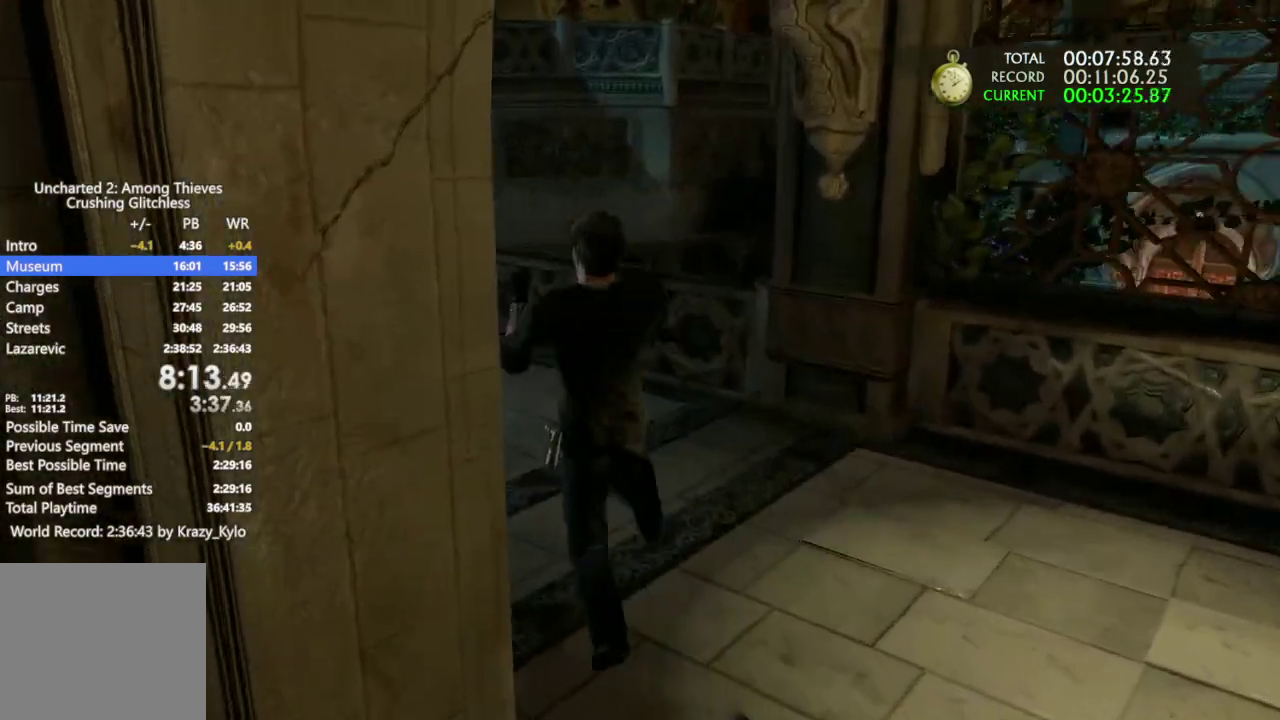
Gameplay with a controller (PlayStation layout); each line is a JSON object with the inputs held at the frame after it. "events" lists button and stick changes between this image and that frame as [ms after this image, input, new state], when the widget could be followed in between. This document gives stick clicks only as held states, not as events. Not read: HOME START TOUCHPAD.
{"buttons": [], "left_stick": "up-left", "right_stick": "center", "events": []}
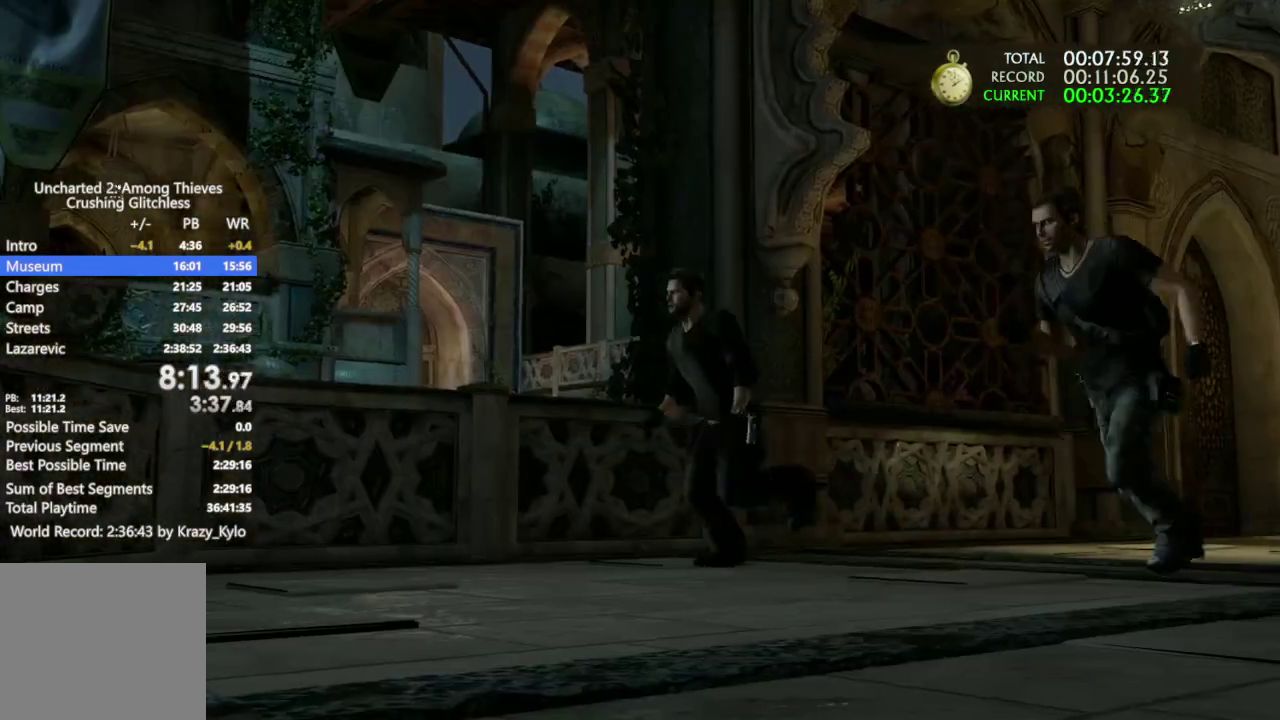
{"buttons": [], "left_stick": "center", "right_stick": "center", "events": [[100, "left_stick", "center"]]}
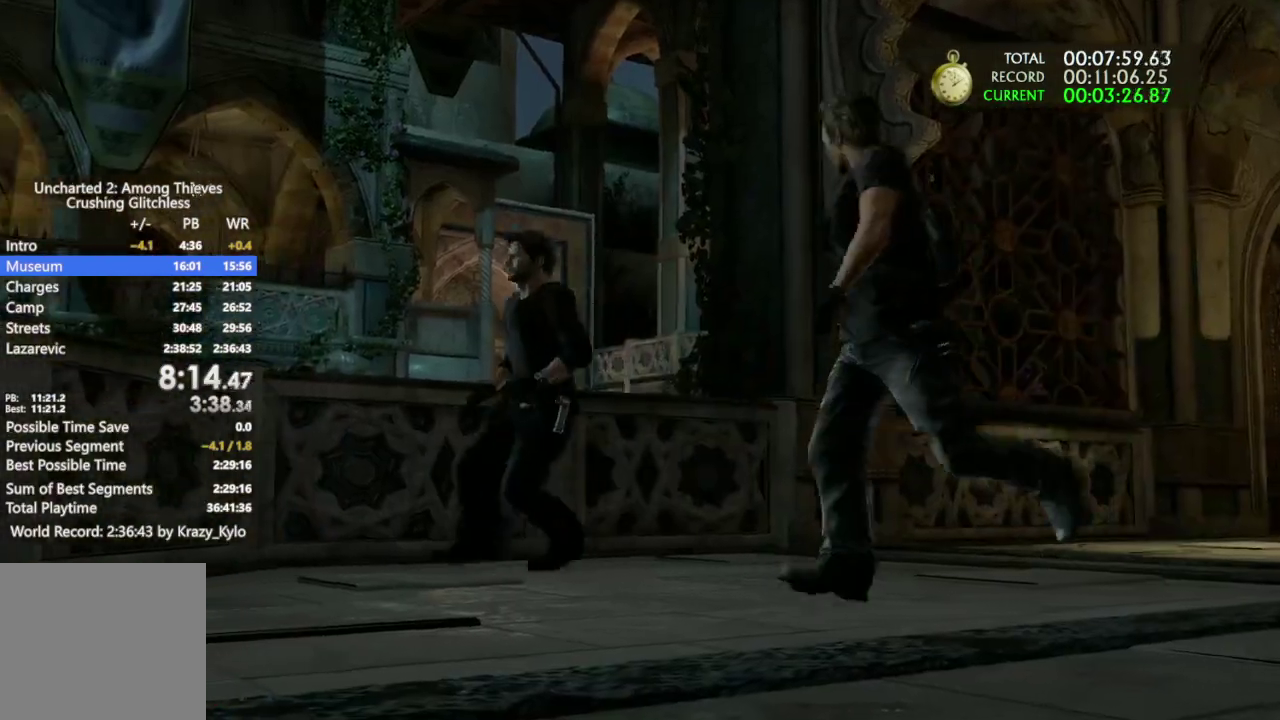
{"buttons": [], "left_stick": "center", "right_stick": "center", "events": []}
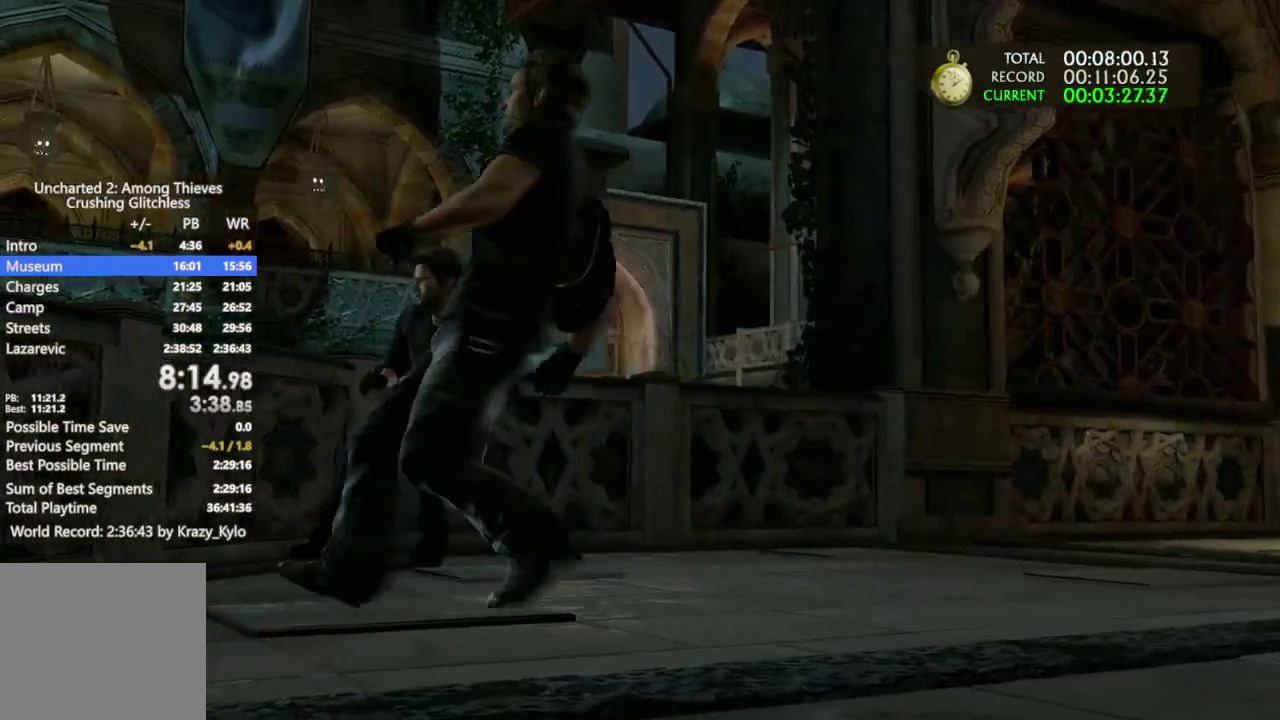
{"buttons": [], "left_stick": "center", "right_stick": "center", "events": []}
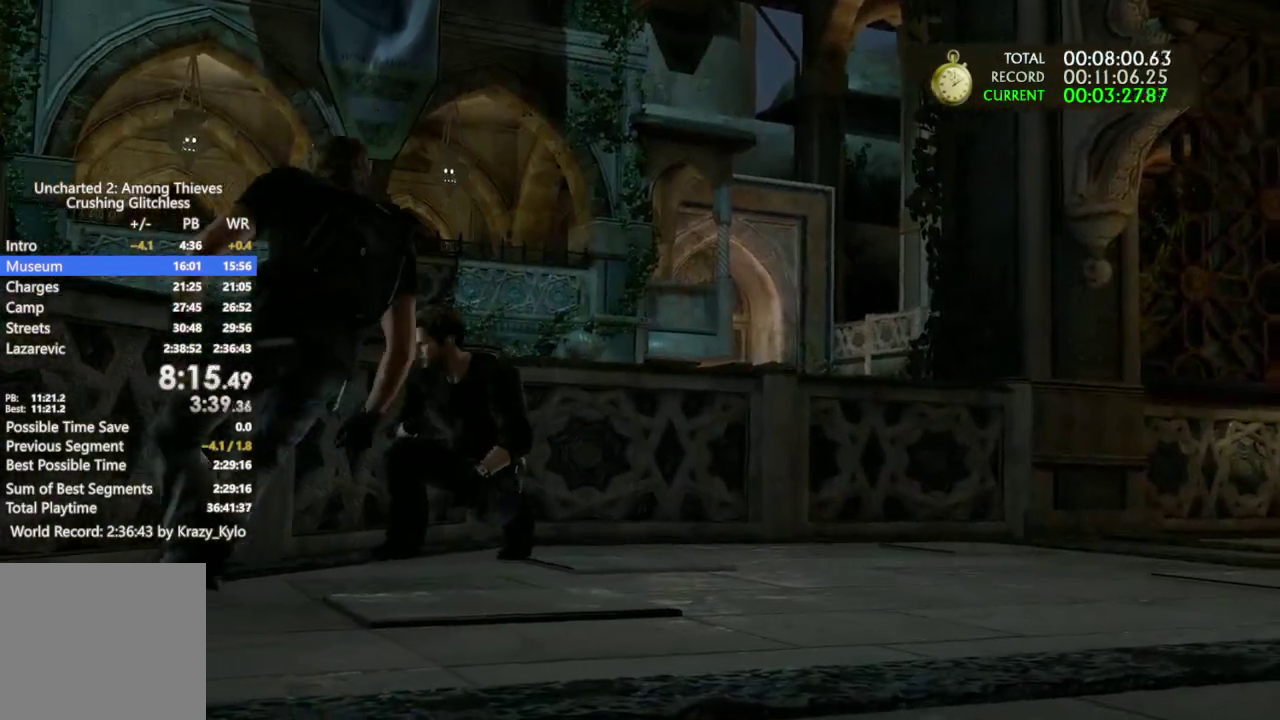
{"buttons": [], "left_stick": "center", "right_stick": "center", "events": []}
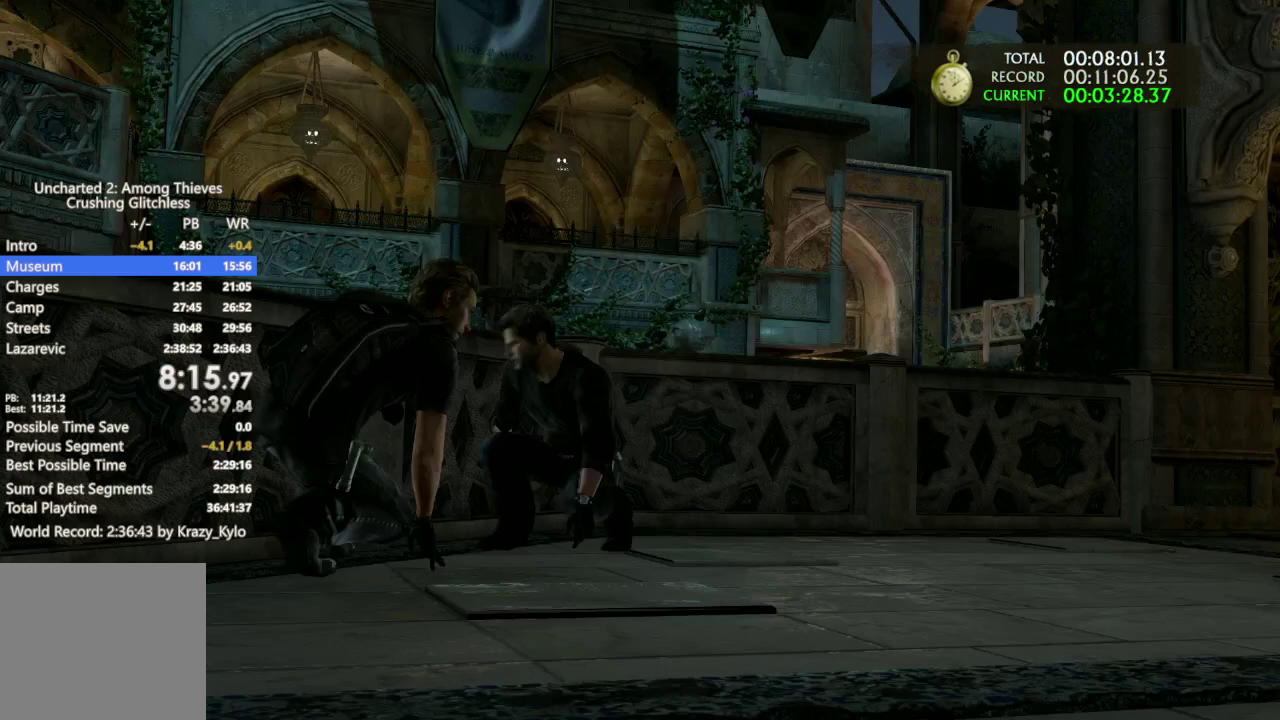
{"buttons": [], "left_stick": "center", "right_stick": "center"}
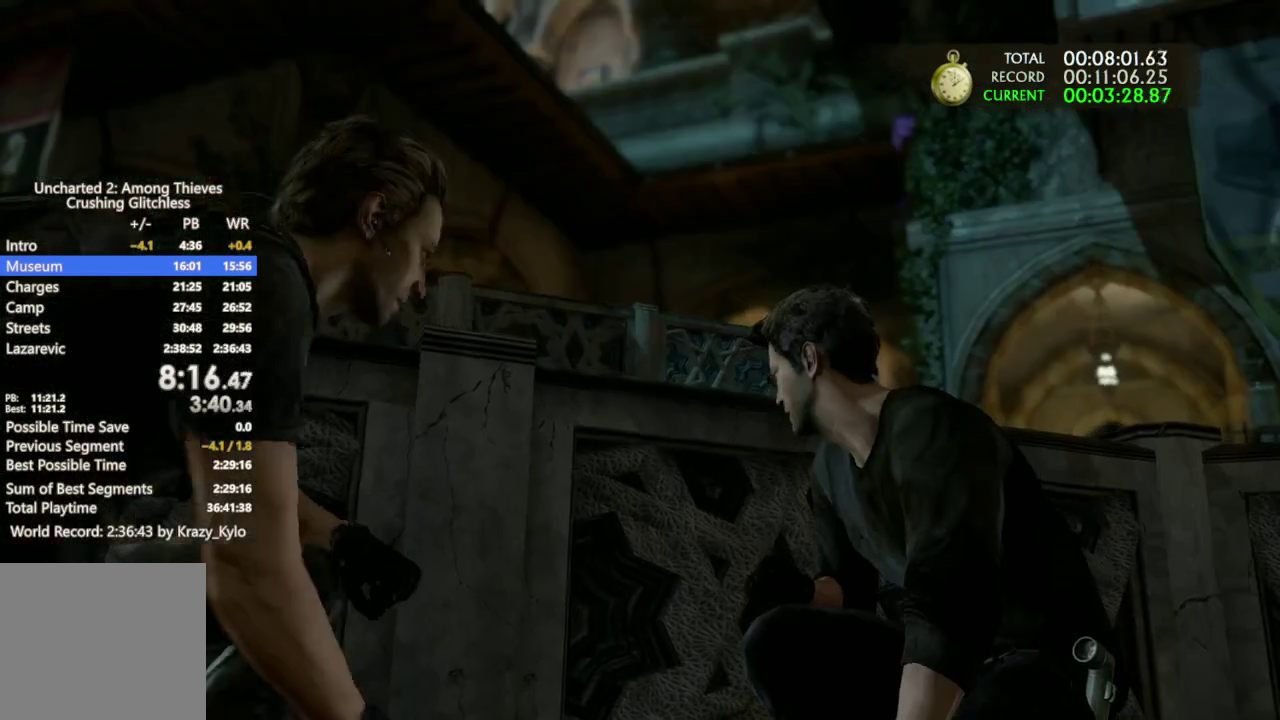
{"buttons": [], "left_stick": "center", "right_stick": "center", "events": []}
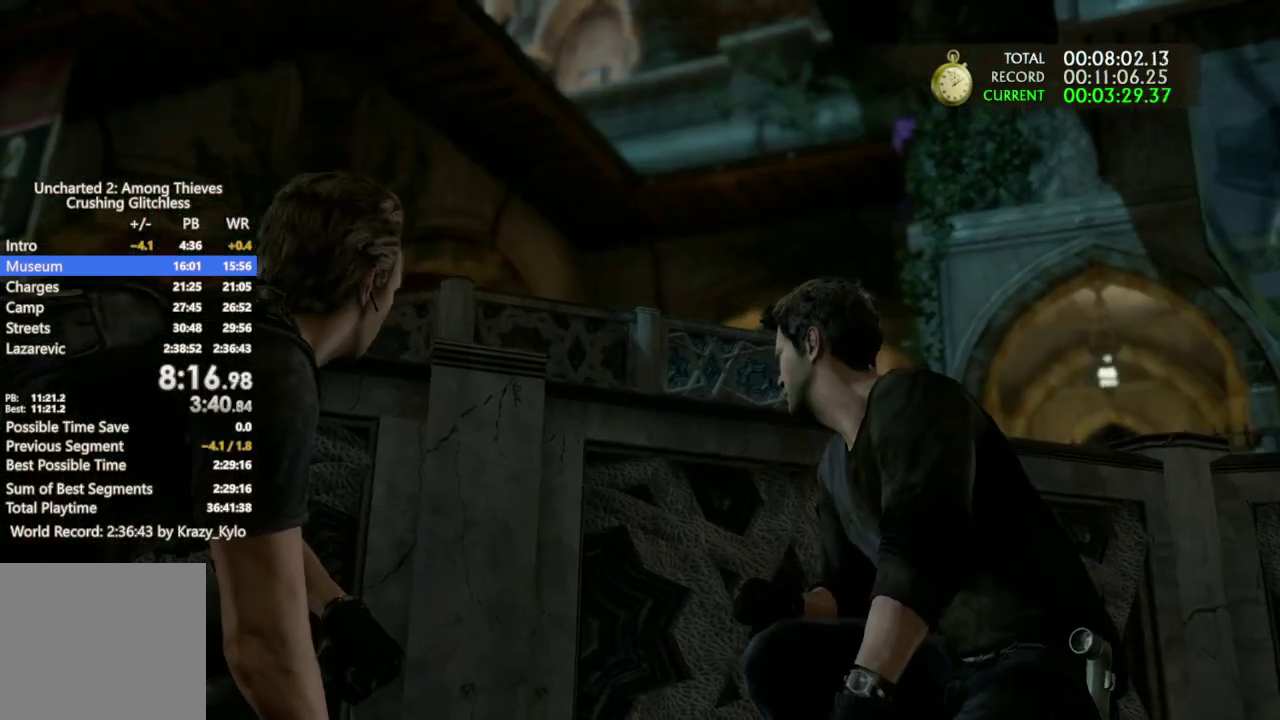
{"buttons": [], "left_stick": "center", "right_stick": "center", "events": []}
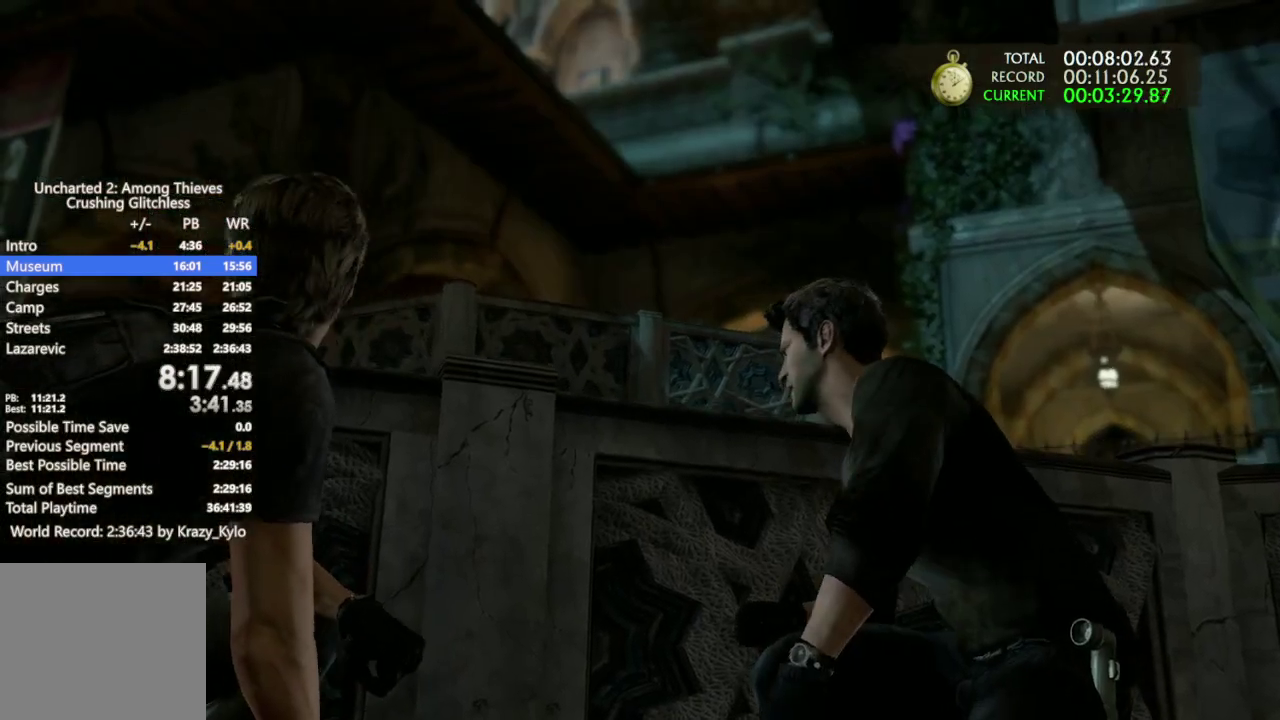
{"buttons": [], "left_stick": "center", "right_stick": "center", "events": []}
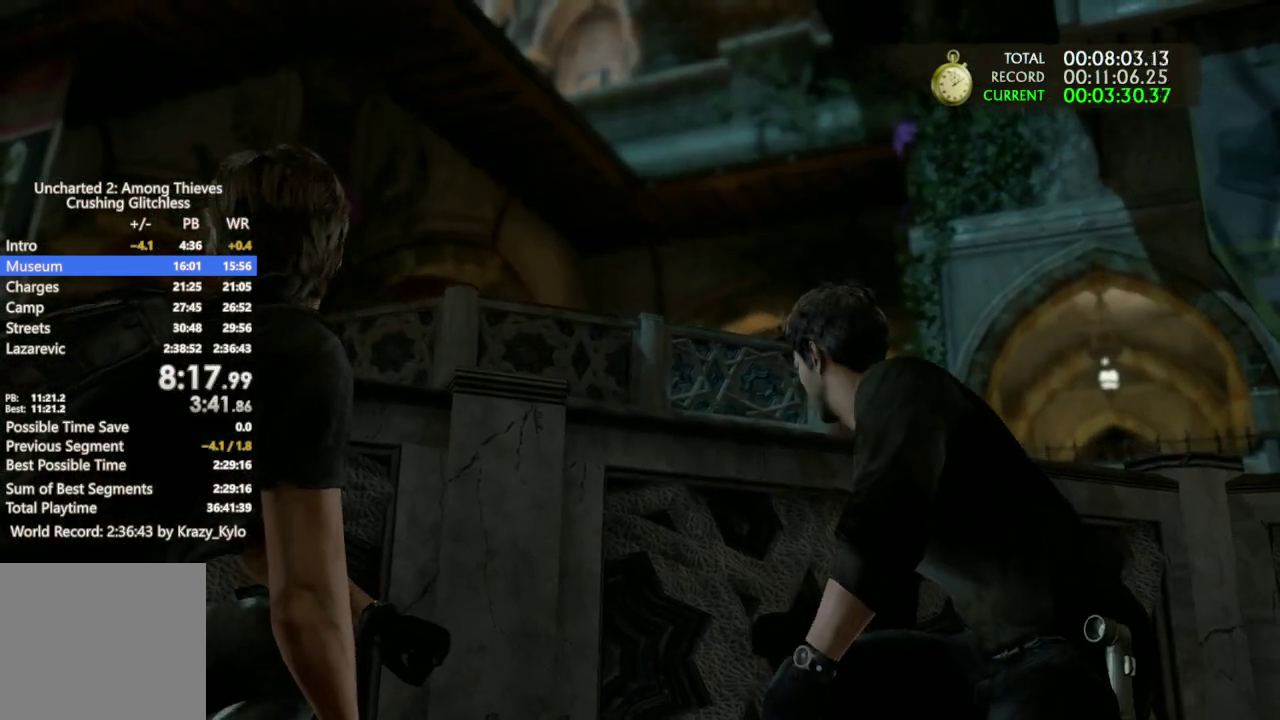
{"buttons": [], "left_stick": "center", "right_stick": "center", "events": []}
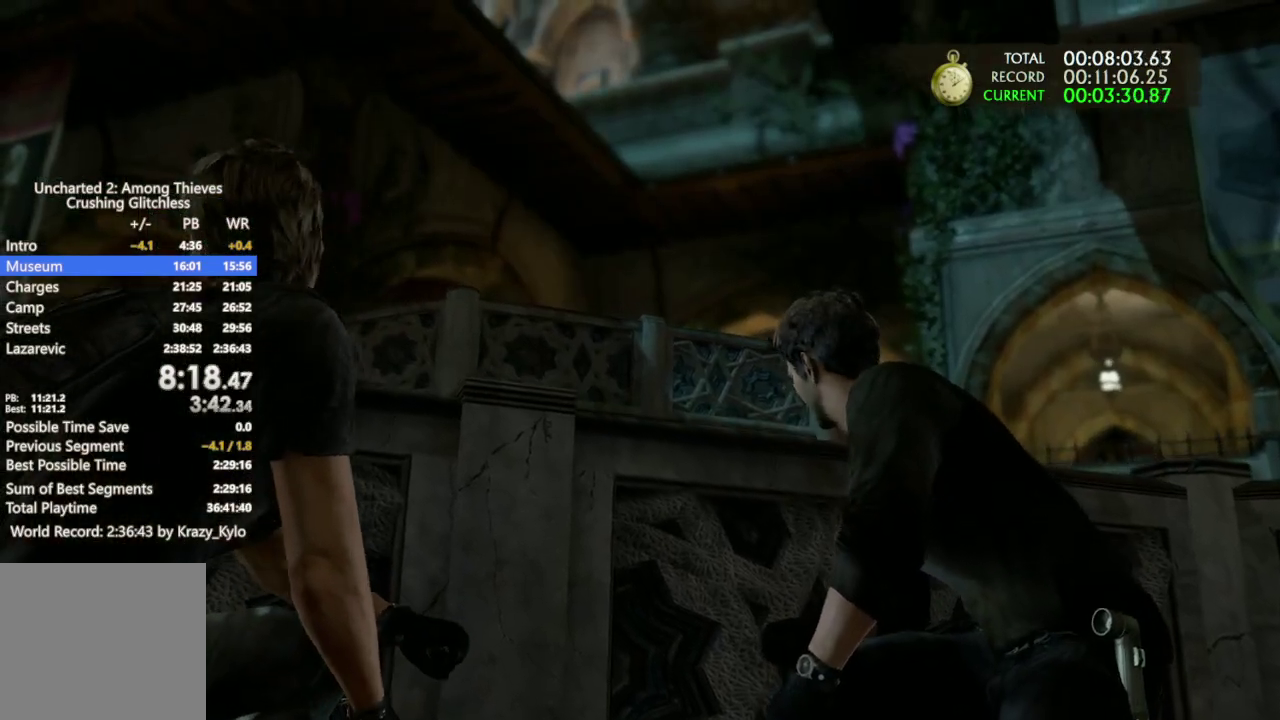
{"buttons": [], "left_stick": "center", "right_stick": "center", "events": []}
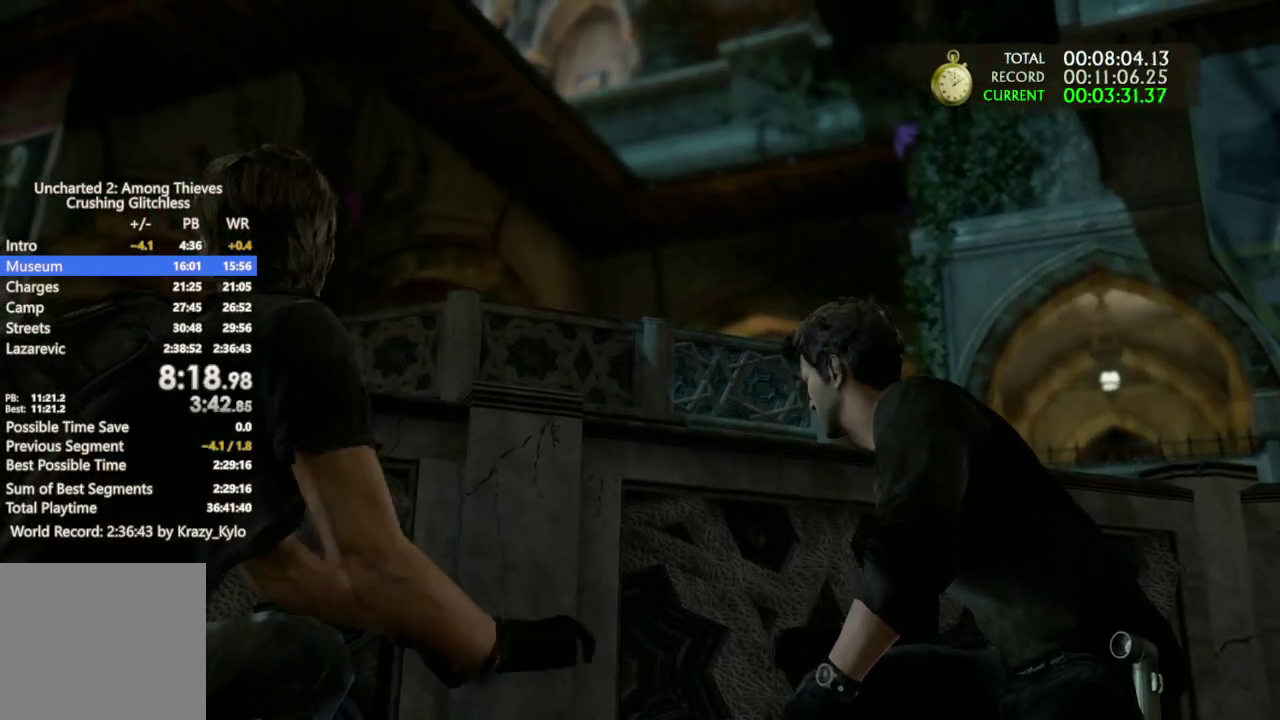
{"buttons": [], "left_stick": "center", "right_stick": "center", "events": []}
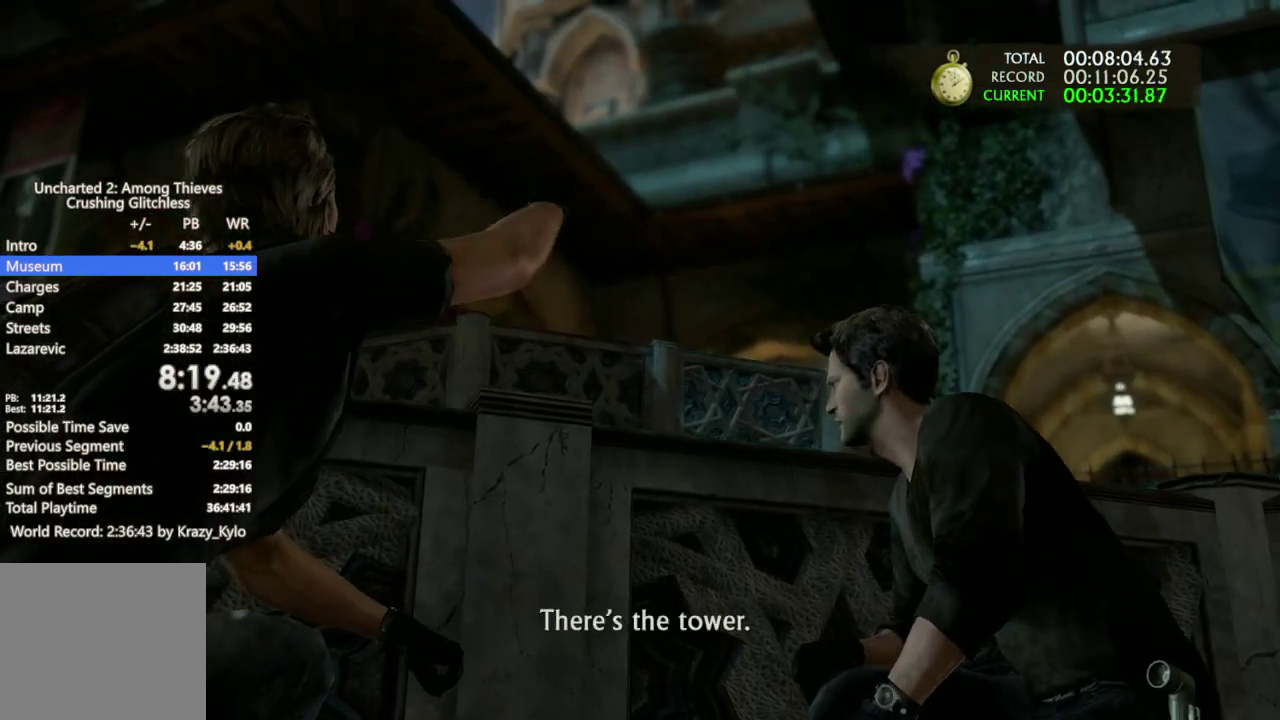
{"buttons": [], "left_stick": "up", "right_stick": "center", "events": [[200, "left_stick", "up"]]}
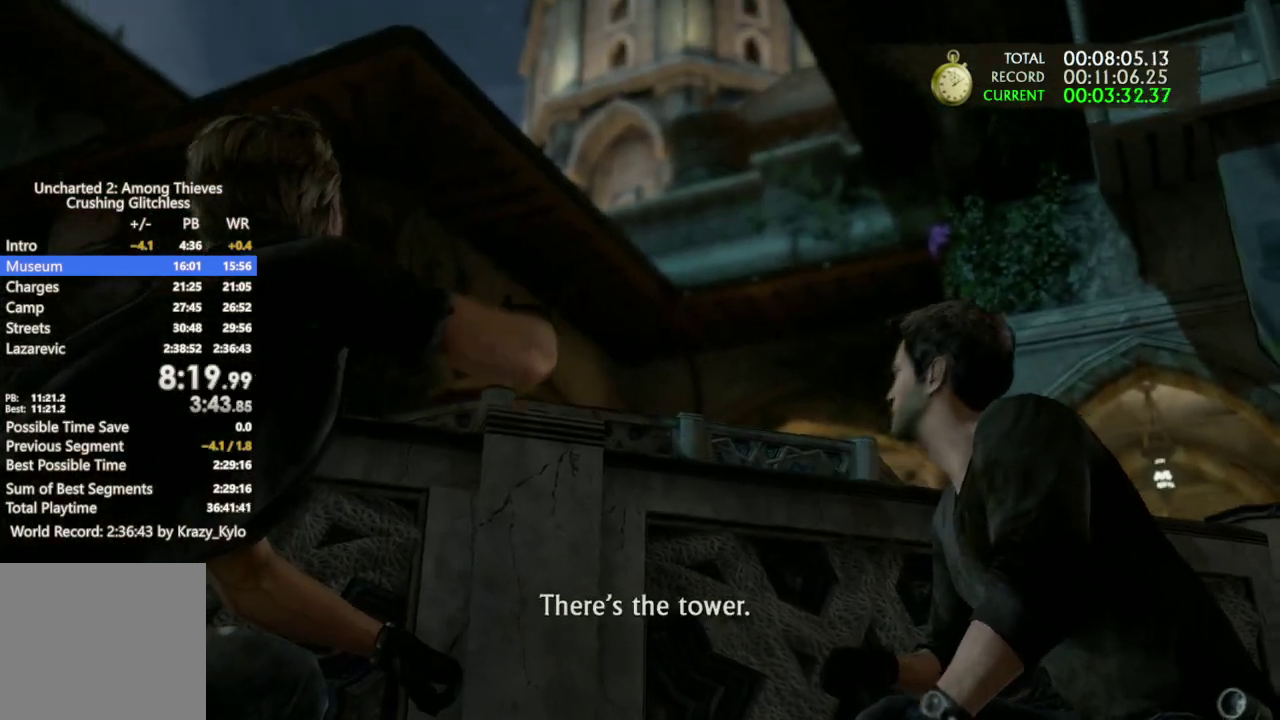
{"buttons": [], "left_stick": "up", "right_stick": "center", "events": []}
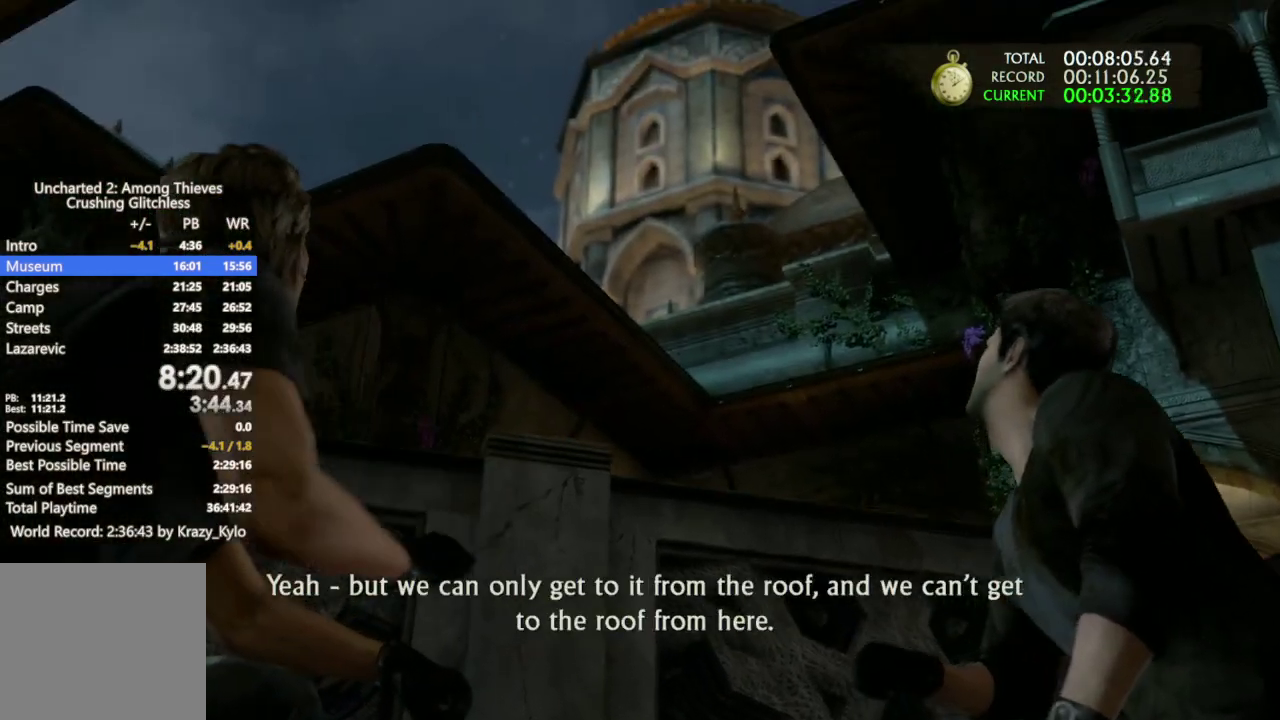
{"buttons": [], "left_stick": "up", "right_stick": "center", "events": []}
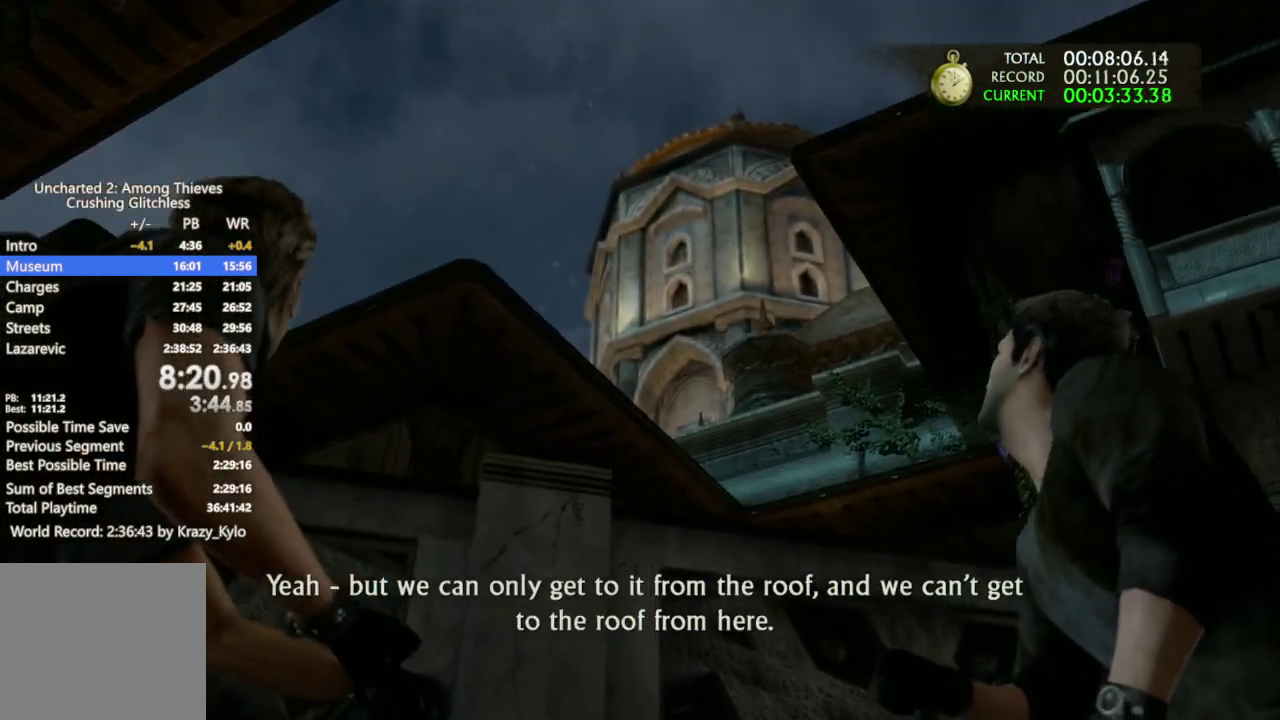
{"buttons": [], "left_stick": "up", "right_stick": "center", "events": []}
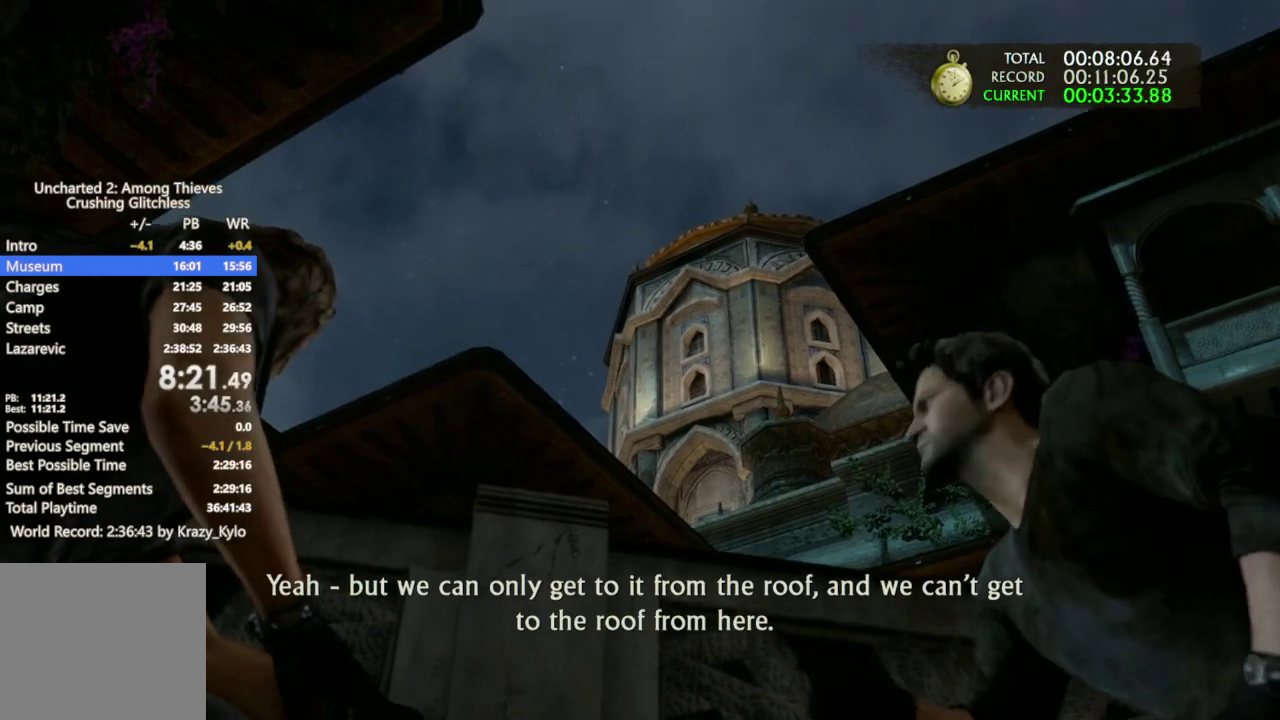
{"buttons": [], "left_stick": "center", "right_stick": "center", "events": [[167, "left_stick", "center"]]}
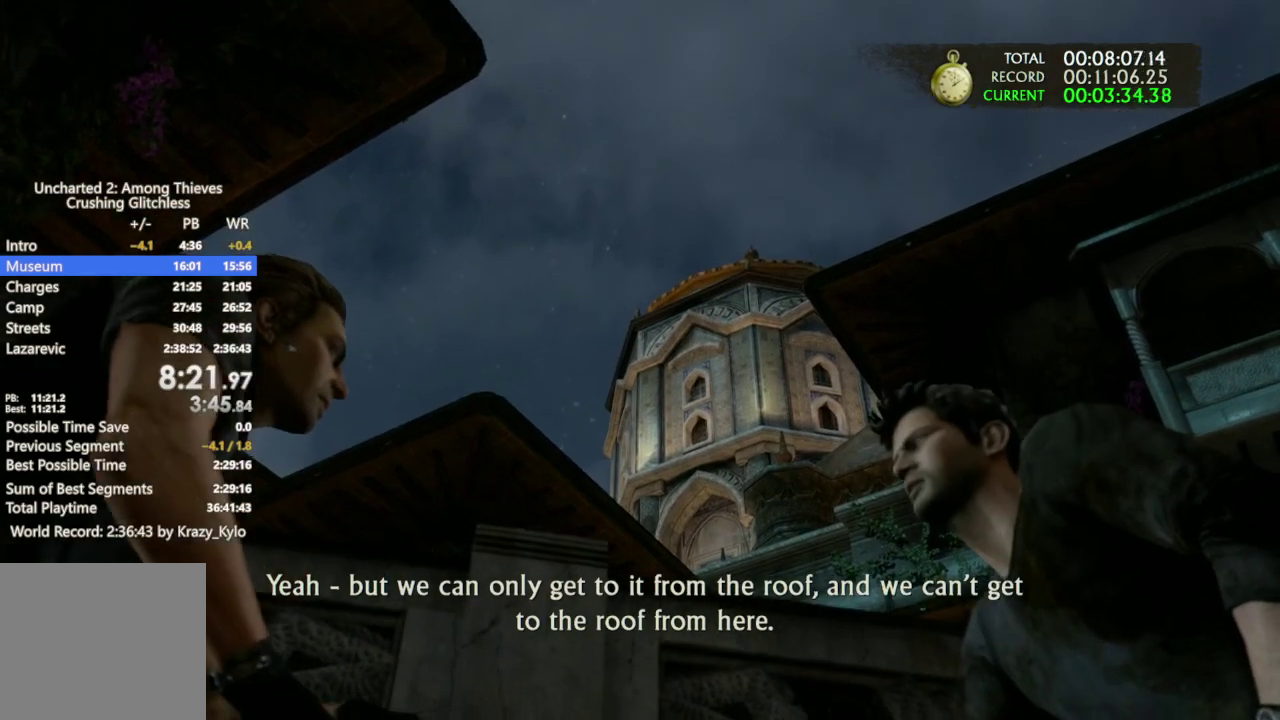
{"buttons": [], "left_stick": "up", "right_stick": "center", "events": [[433, "left_stick", "up"]]}
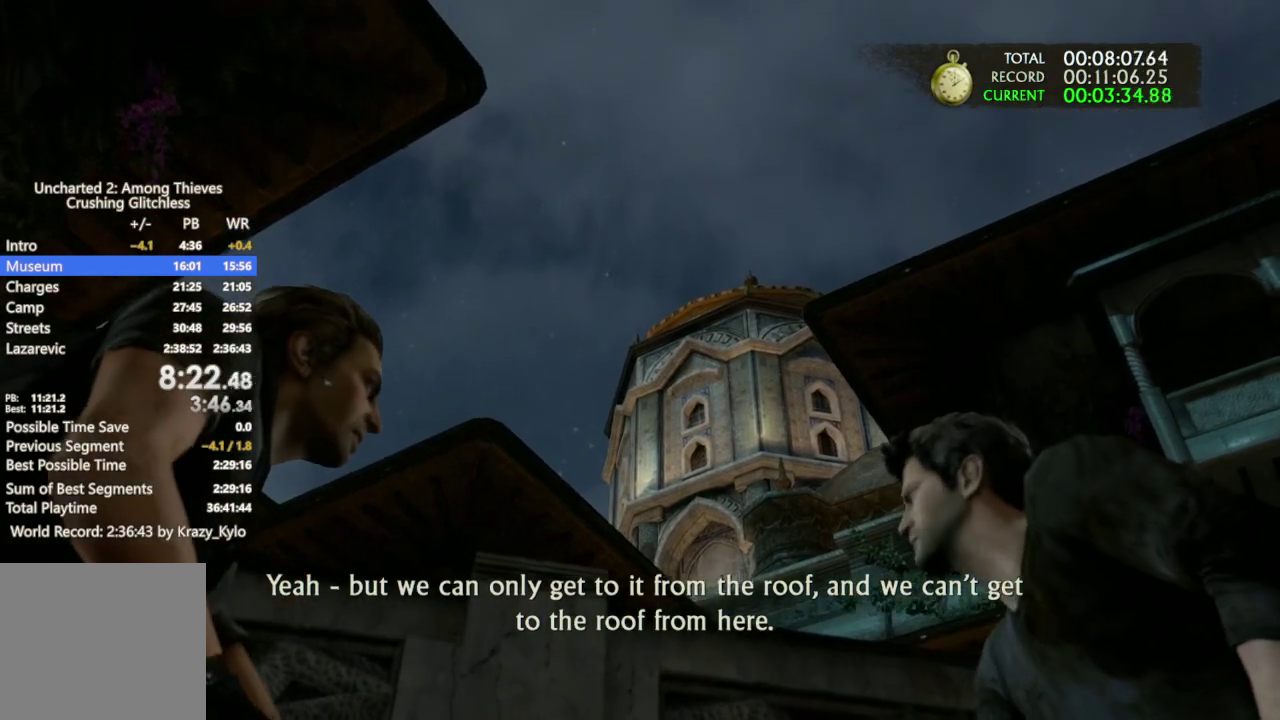
{"buttons": [], "left_stick": "up", "right_stick": "center", "events": []}